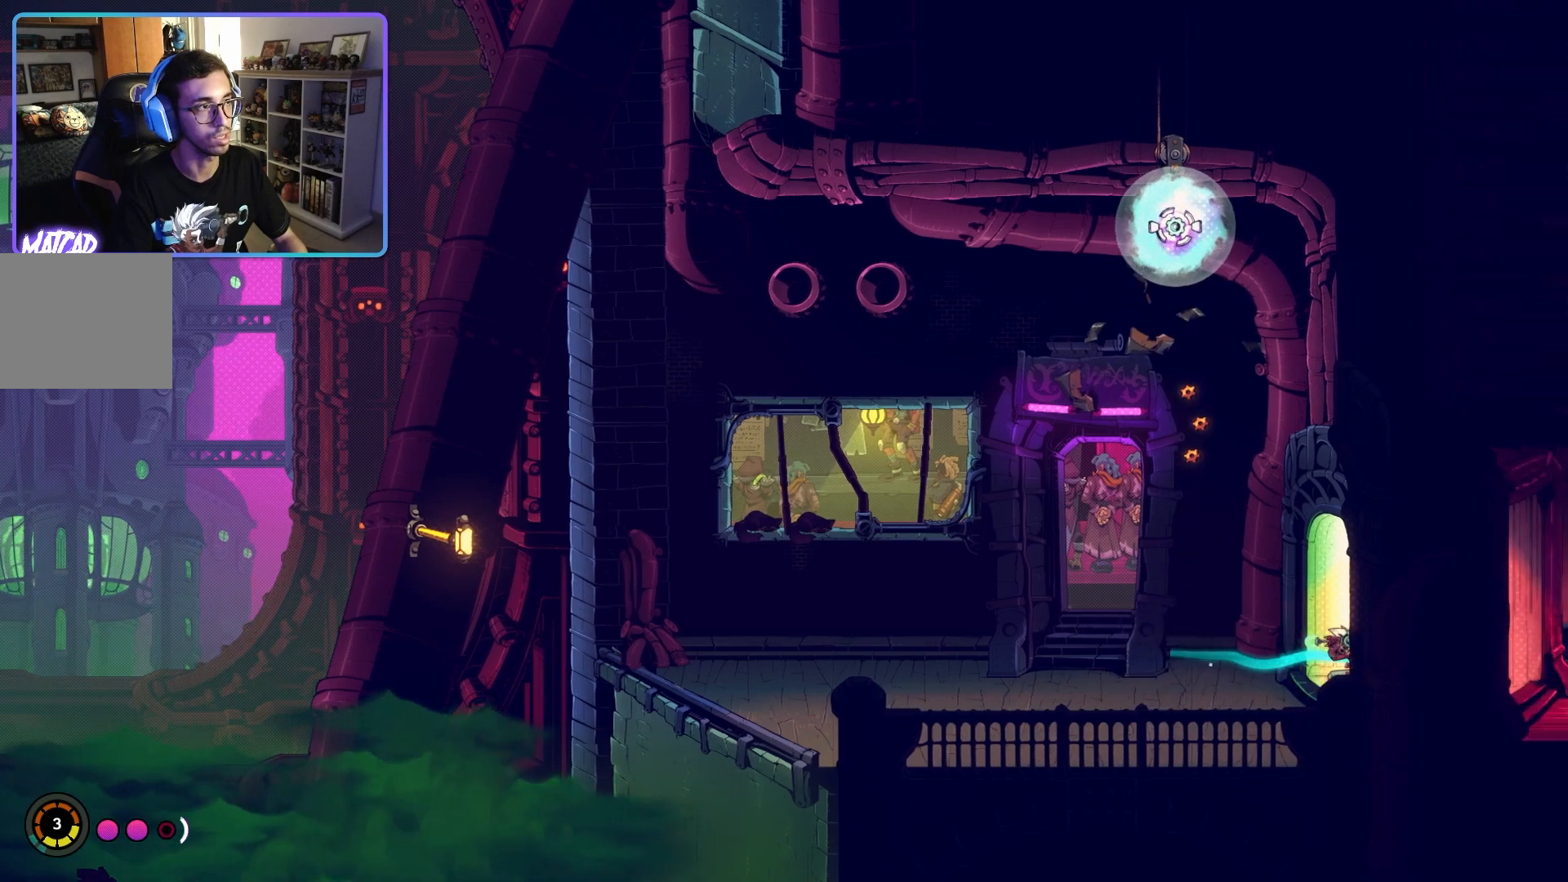
Gameplay with a controller (PlayStation layout); each line is a JSON object with the inputs held at the frame after it. "events" lists button and stick changes between this image and that frame as [ms after this image, input, new state], when the widget could be followed in between.
{"buttons": [], "left_stick": "left", "right_stick": "center", "events": []}
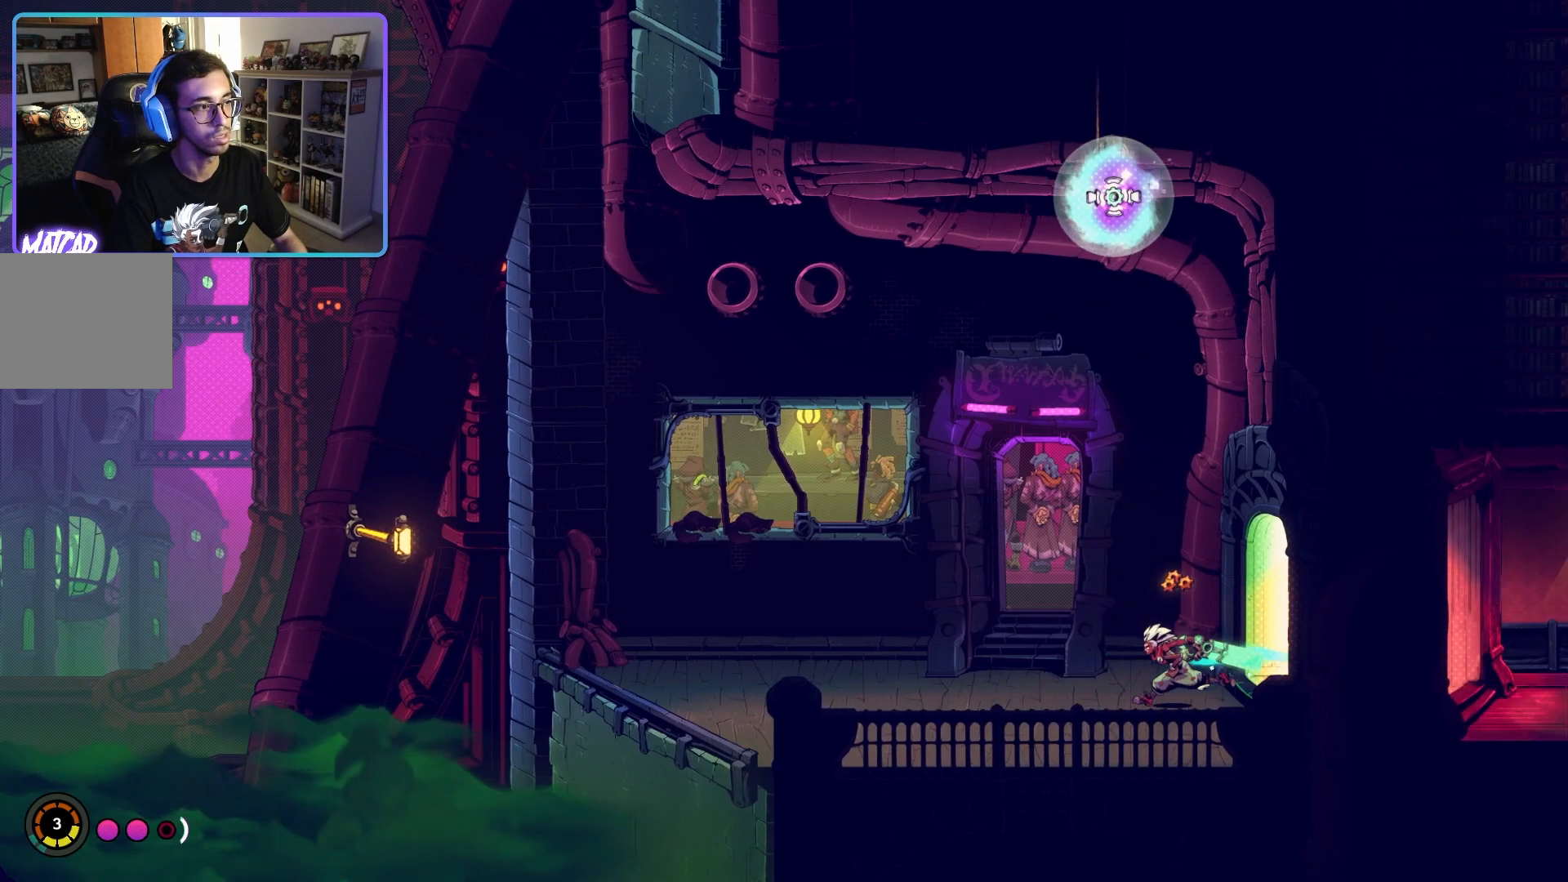
{"buttons": [], "left_stick": "left", "right_stick": "center", "events": []}
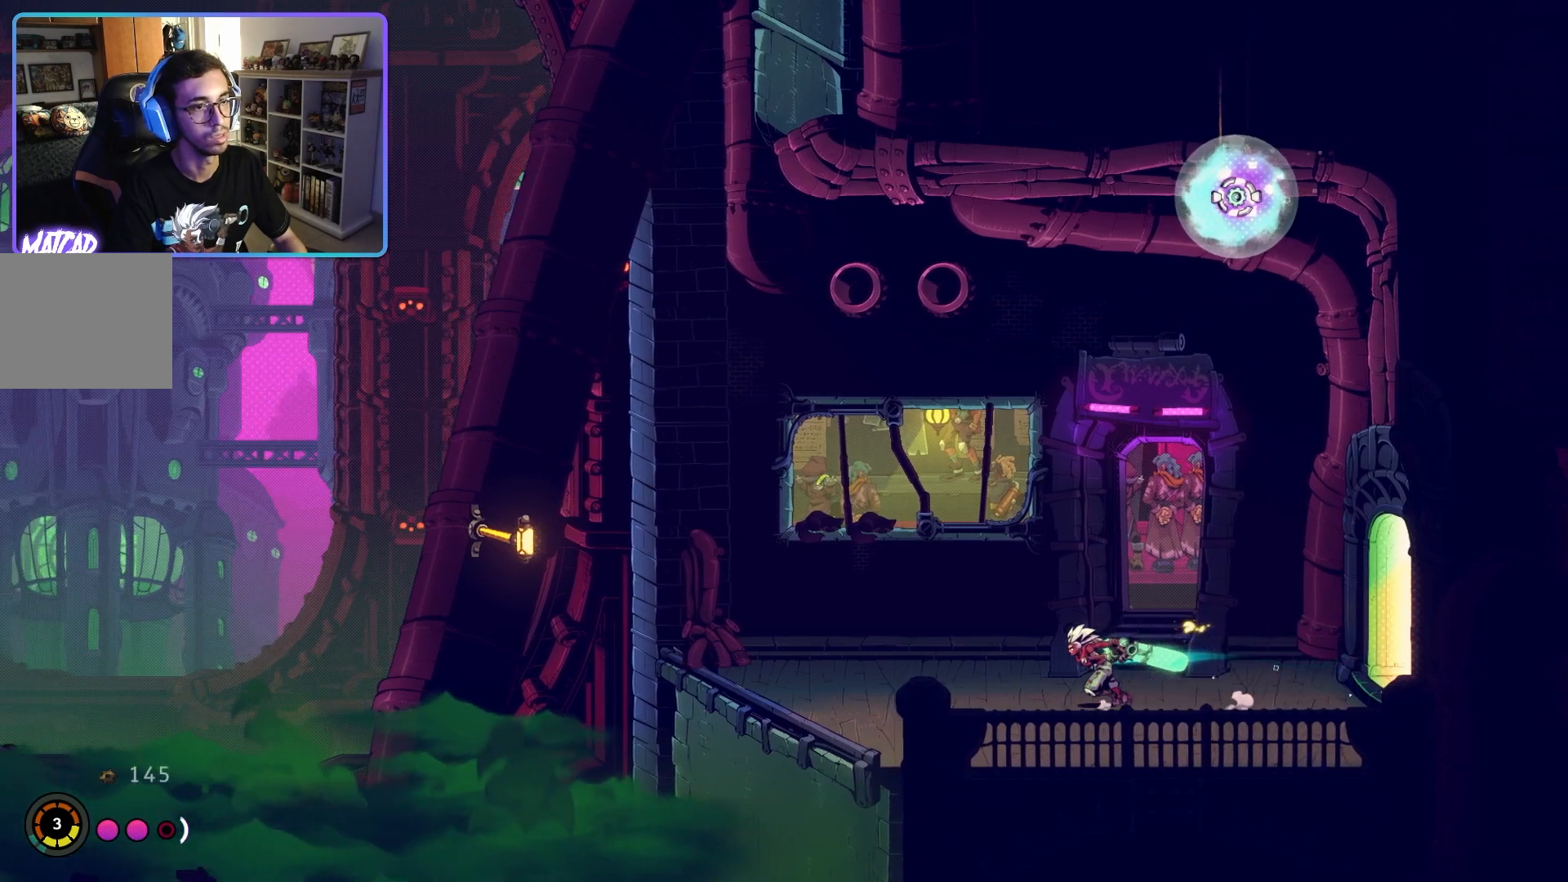
{"buttons": [], "left_stick": "center", "right_stick": "center", "events": [[217, "left_stick", "center"]]}
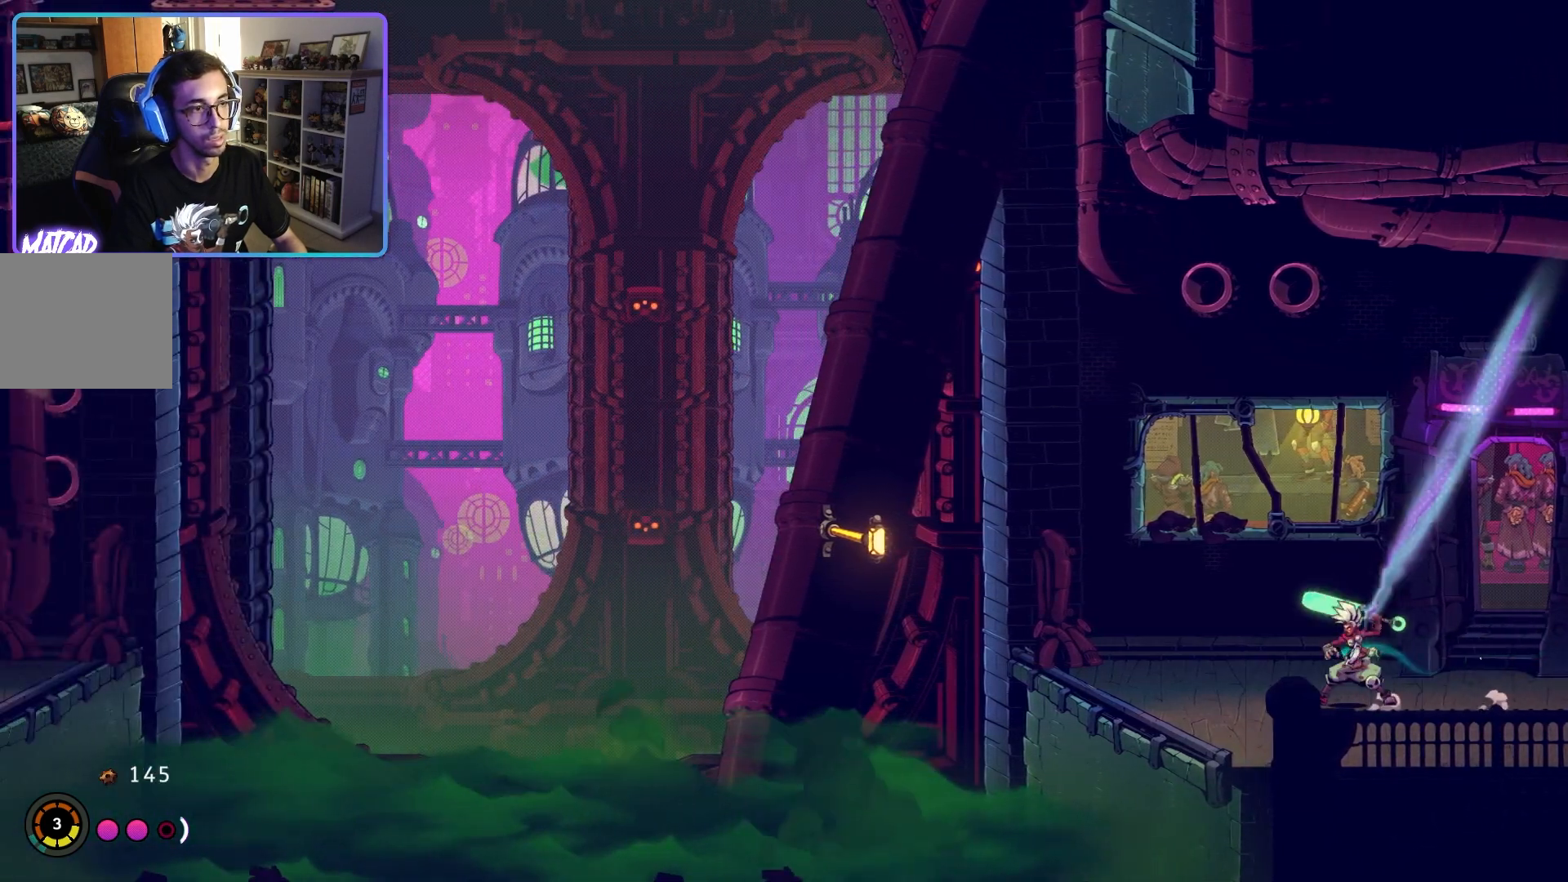
{"buttons": [], "left_stick": "center", "right_stick": "center", "events": []}
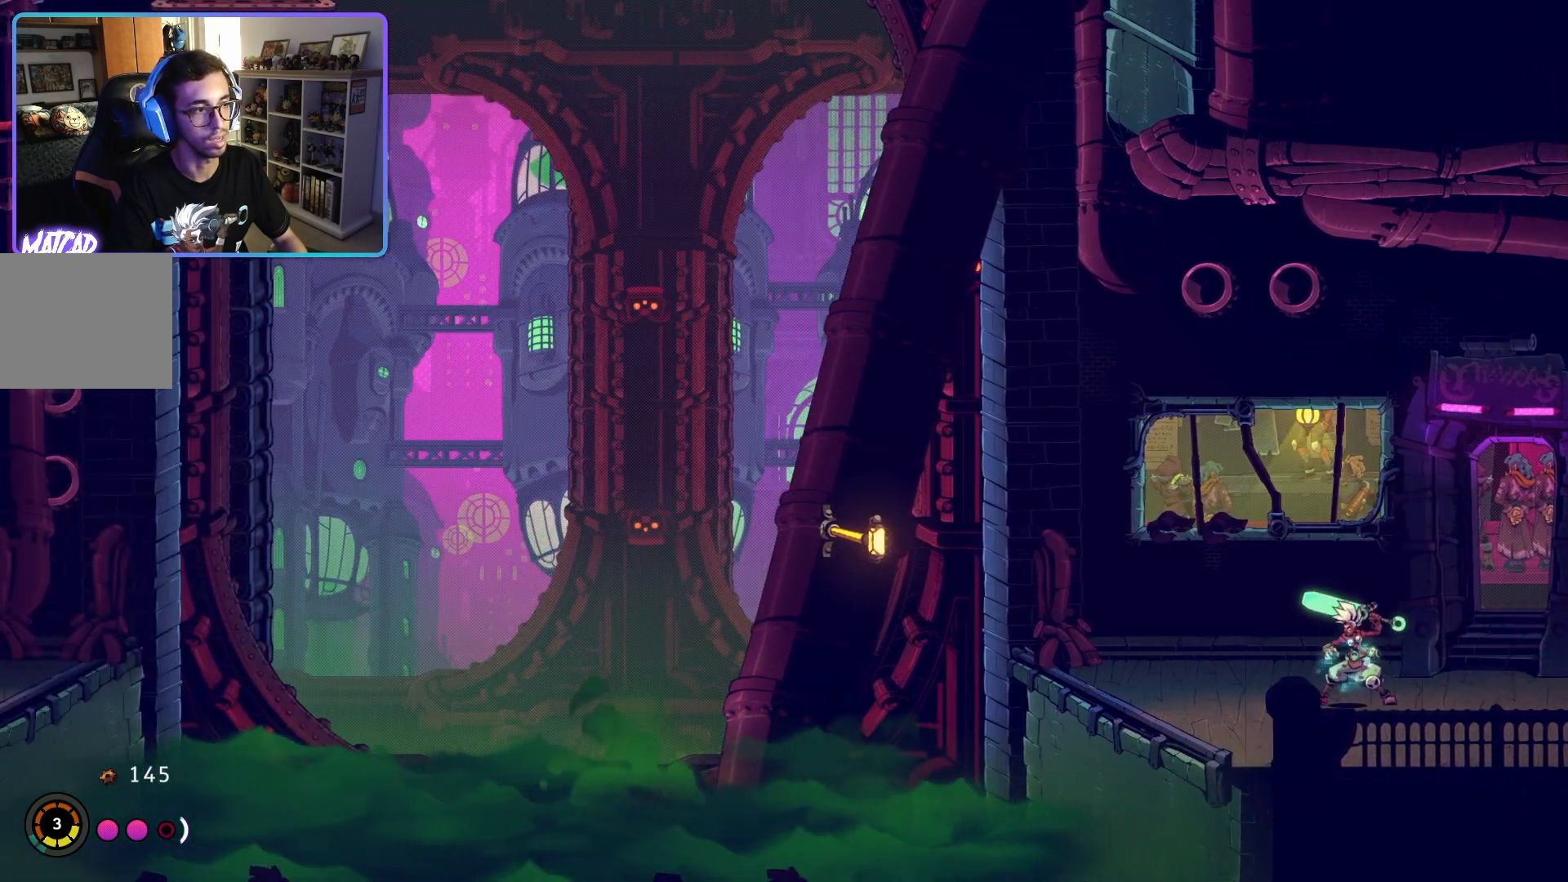
{"buttons": [], "left_stick": "left", "right_stick": "center", "events": [[367, "left_stick", "left"]]}
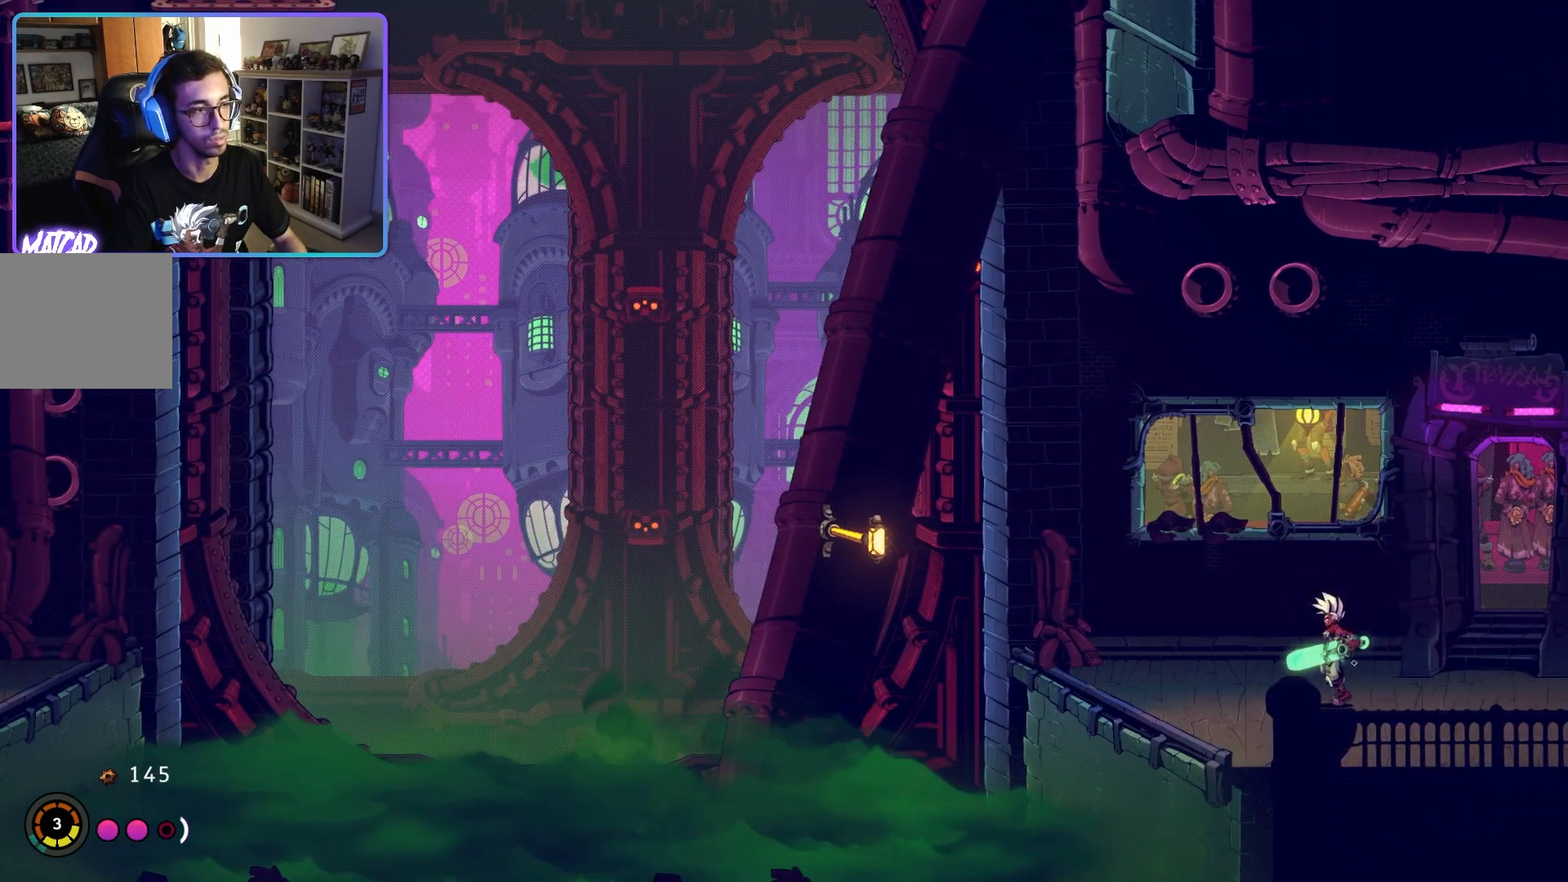
{"buttons": ["CROSS"], "left_stick": "left", "right_stick": "center", "events": [[500, "CROSS", "down"]]}
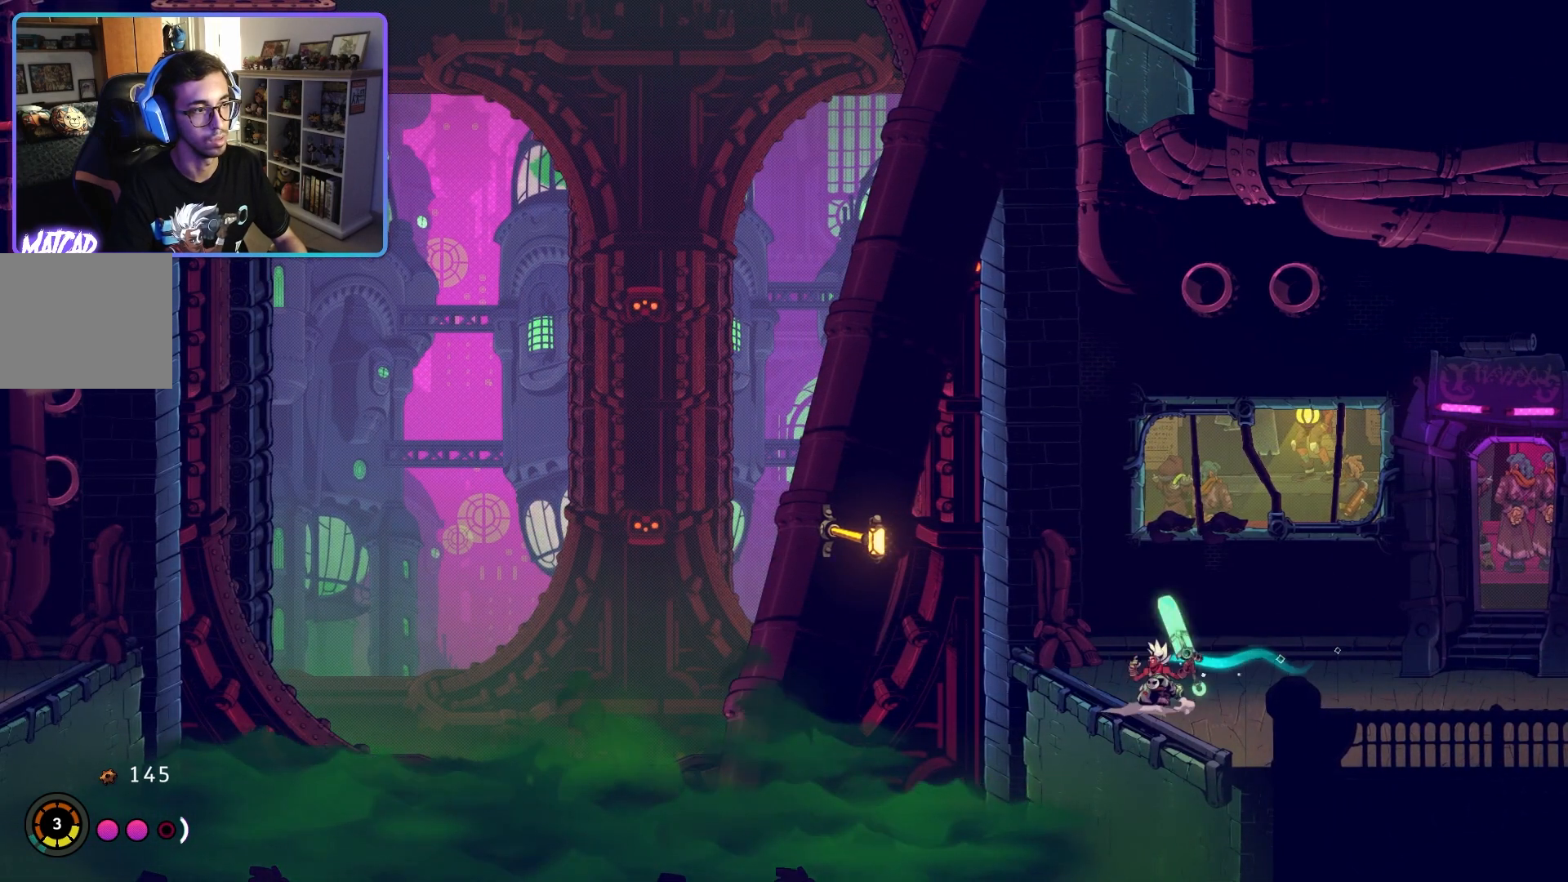
{"buttons": [], "left_stick": "left", "right_stick": "center", "events": [[367, "CROSS", "up"], [433, "CROSS", "down"], [483, "CROSS", "up"]]}
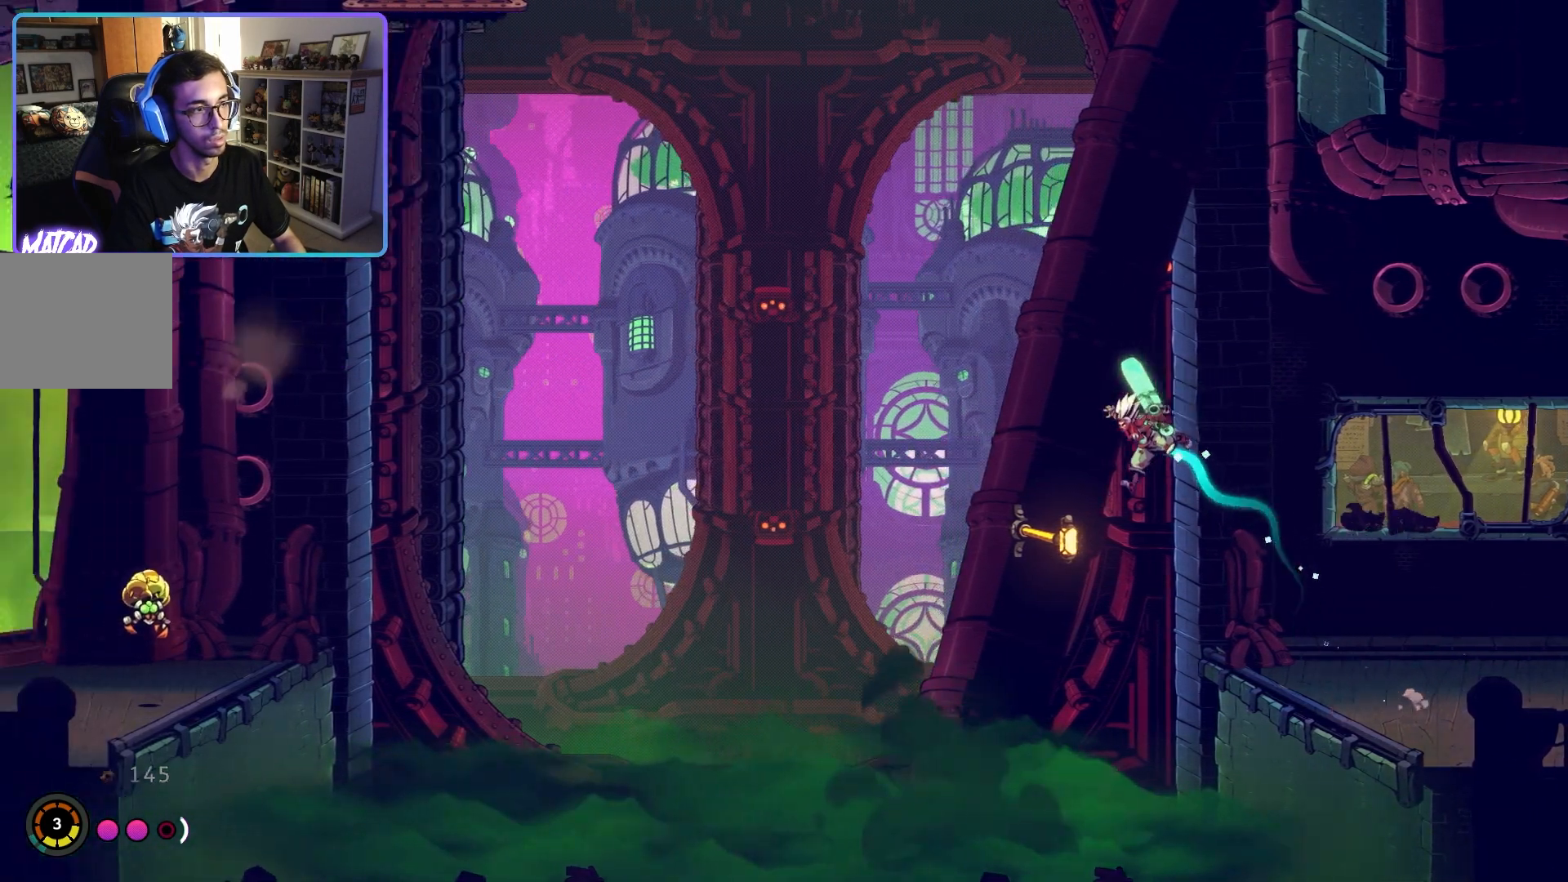
{"buttons": [], "left_stick": "left", "right_stick": "center", "events": [[83, "R2", "down"], [350, "R2", "up"]]}
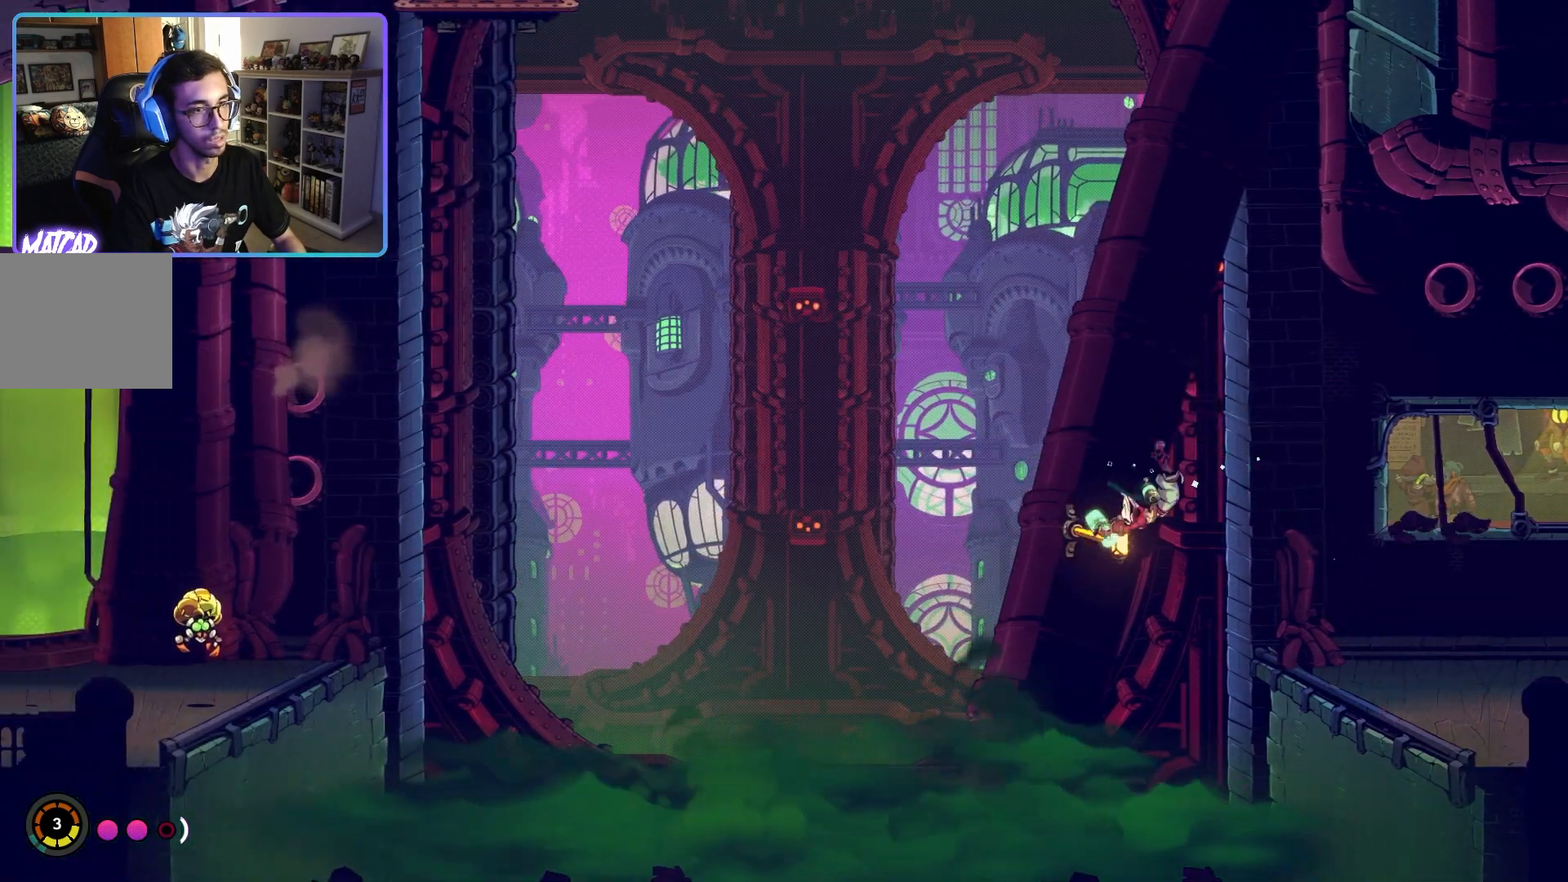
{"buttons": [], "left_stick": "left", "right_stick": "center", "events": [[233, "left_stick", "center"], [433, "left_stick", "up-left"], [483, "left_stick", "left"]]}
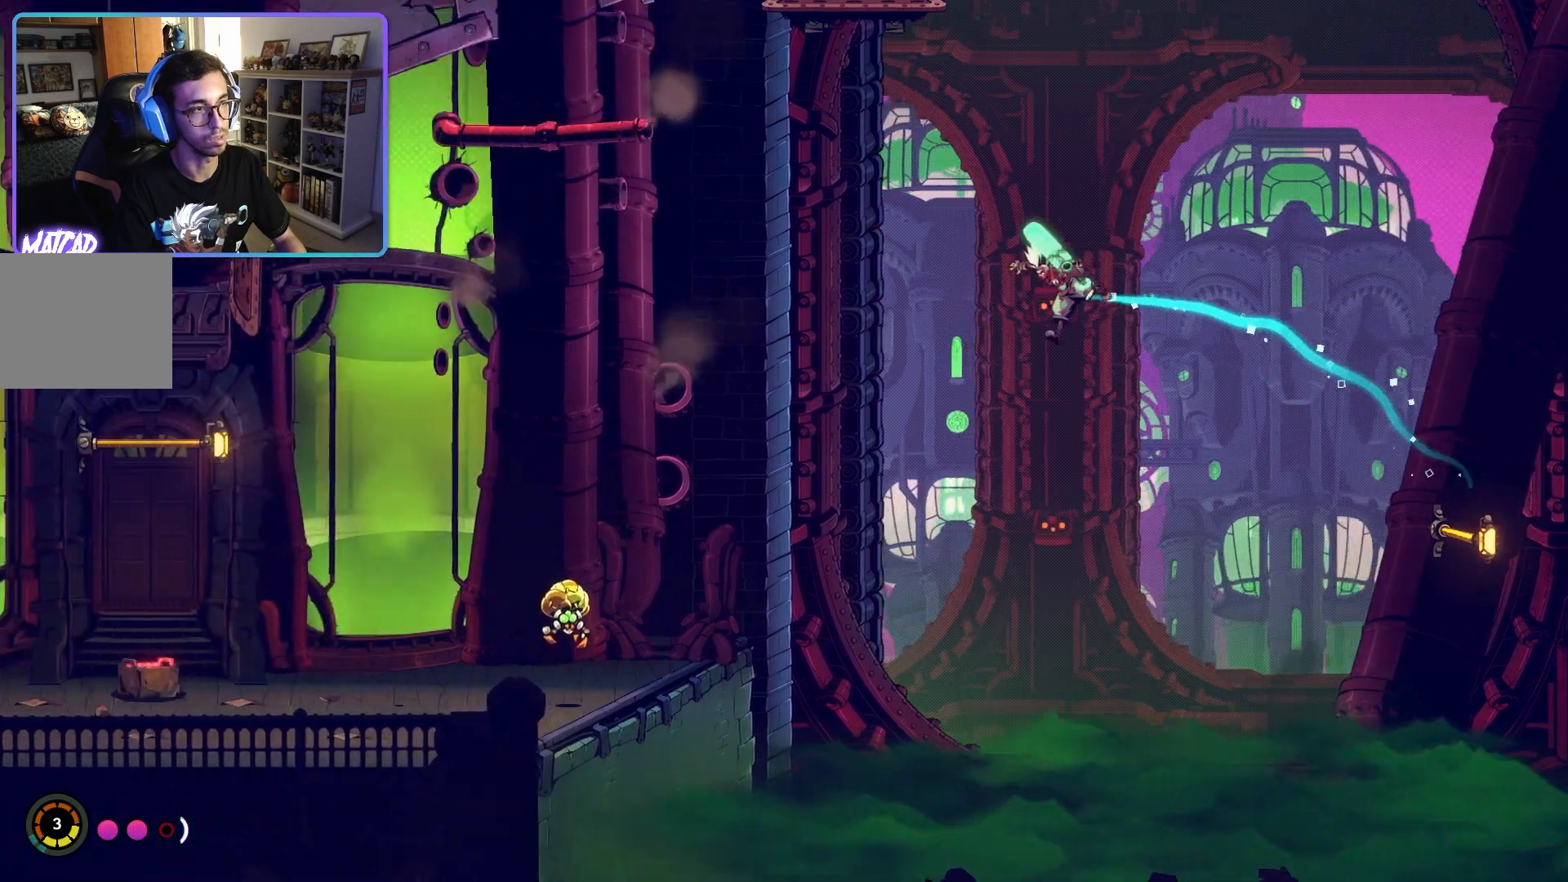
{"buttons": [], "left_stick": "left", "right_stick": "center", "events": [[383, "SQUARE", "down"], [500, "SQUARE", "up"]]}
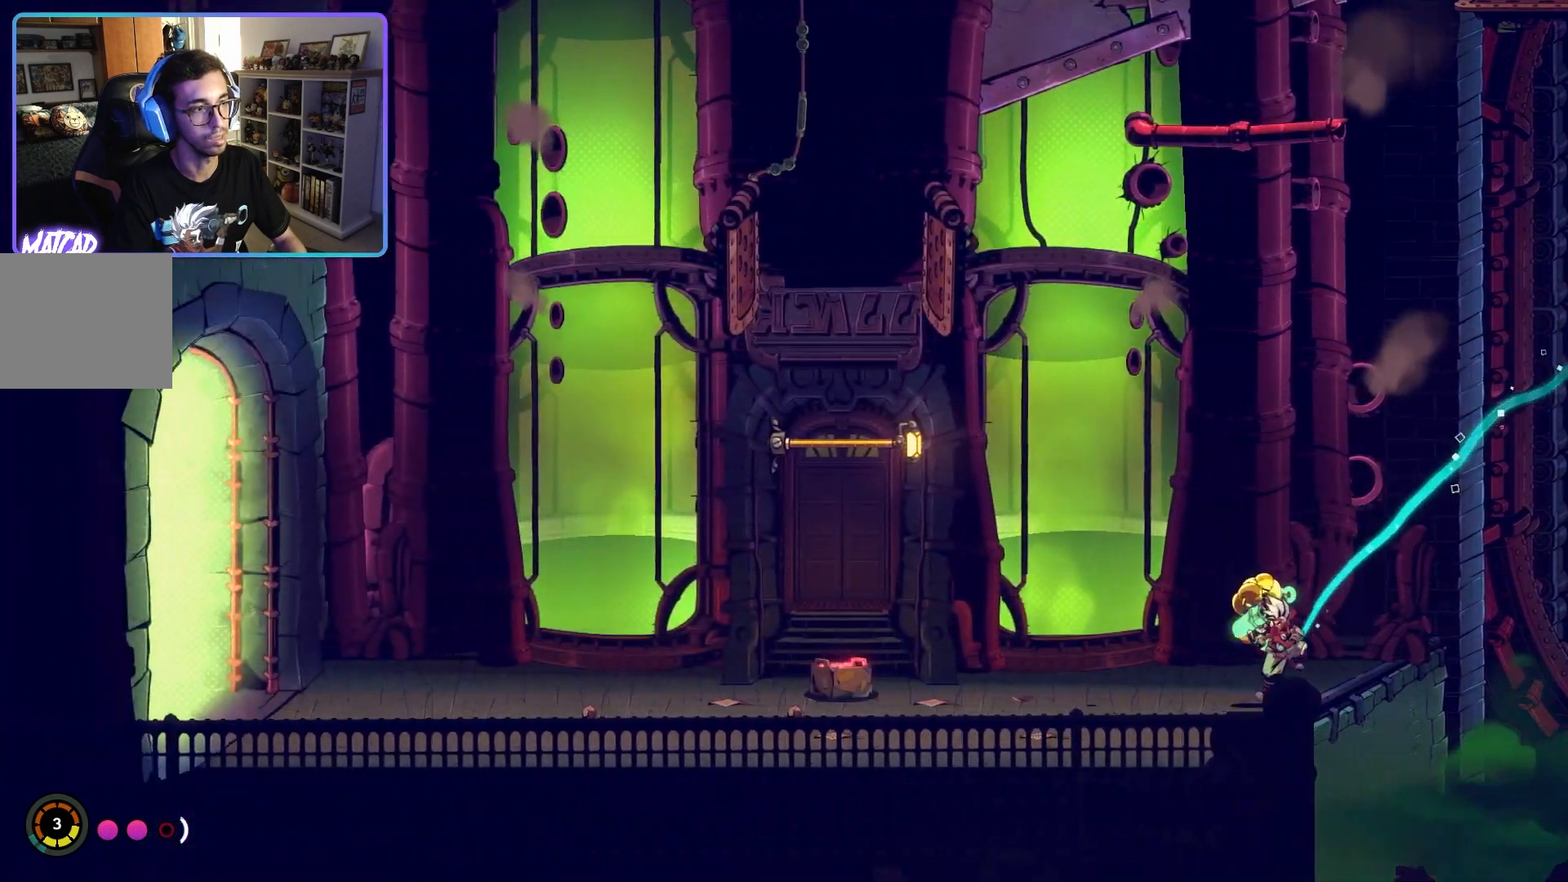
{"buttons": [], "left_stick": "left", "right_stick": "center", "events": [[67, "SQUARE", "down"], [167, "SQUARE", "up"]]}
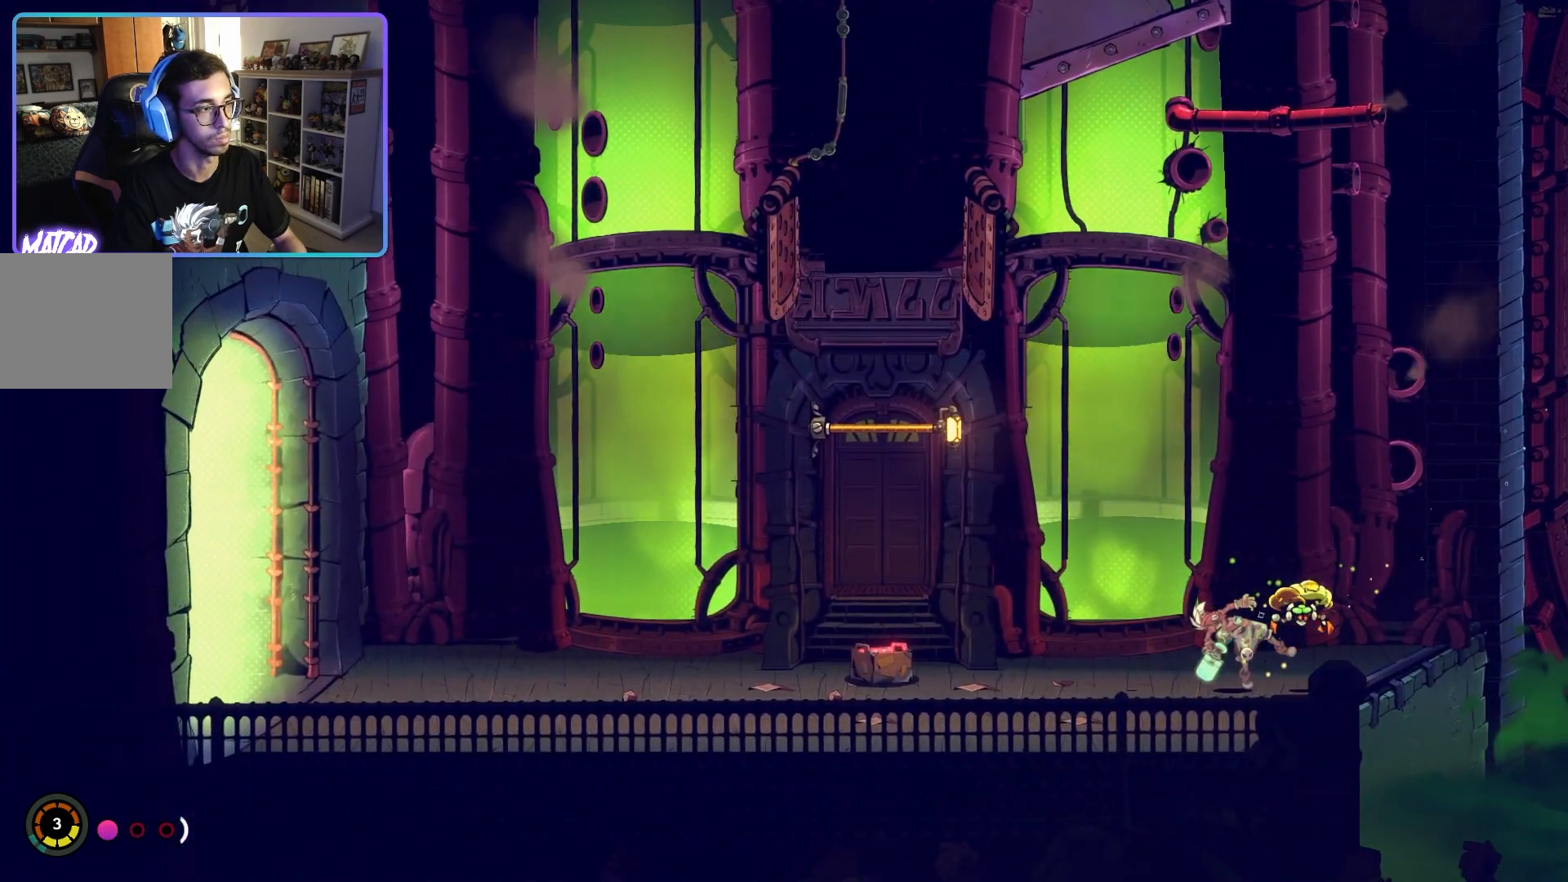
{"buttons": [], "left_stick": "left", "right_stick": "center", "events": []}
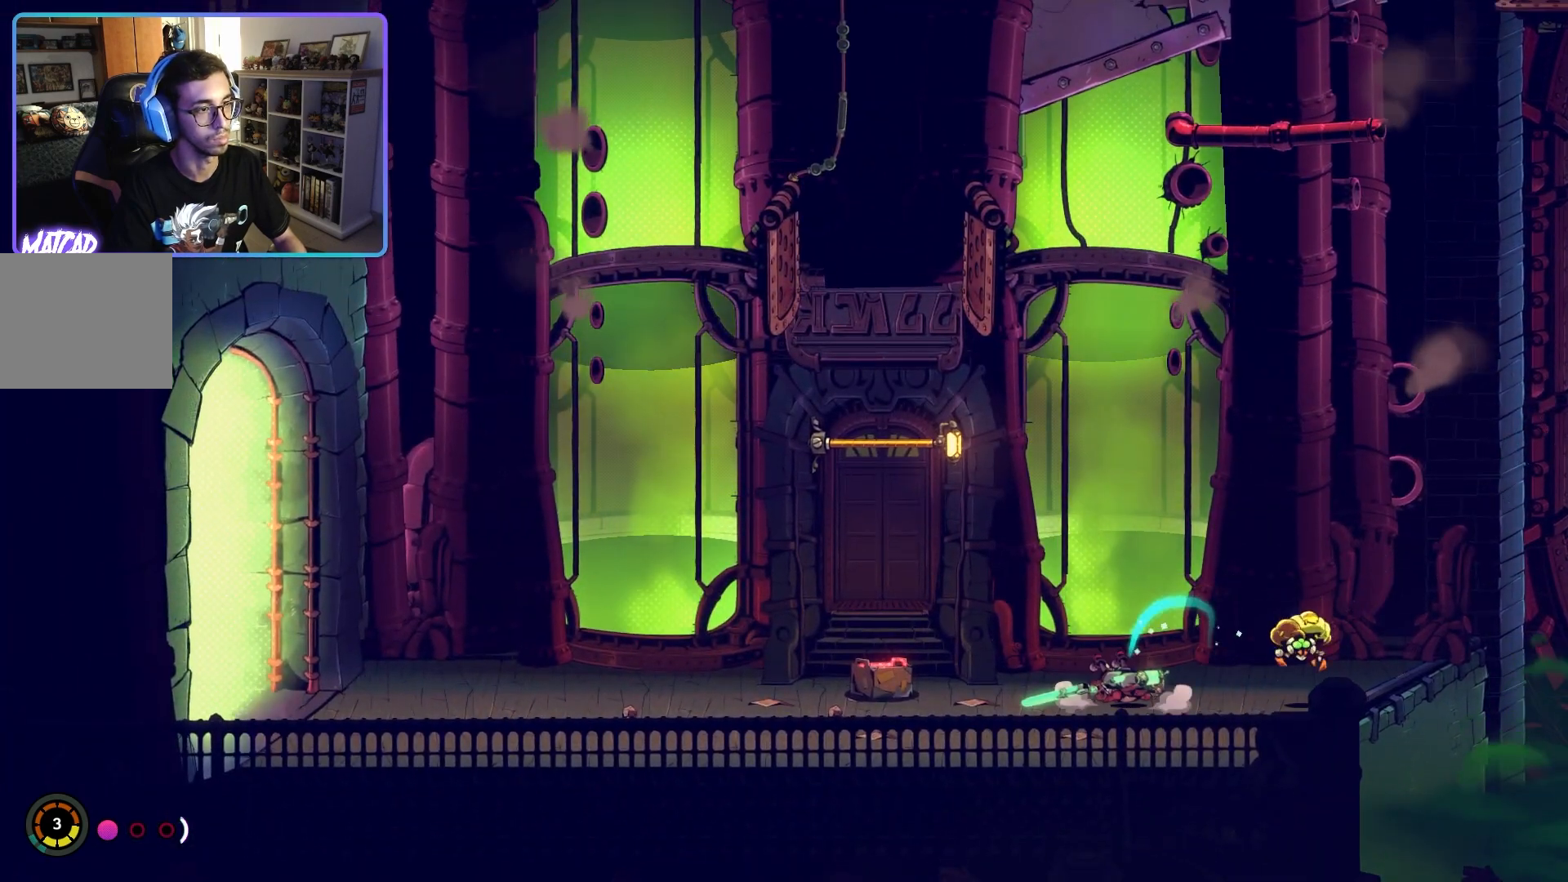
{"buttons": [], "left_stick": "right", "right_stick": "center", "events": [[317, "left_stick", "right"]]}
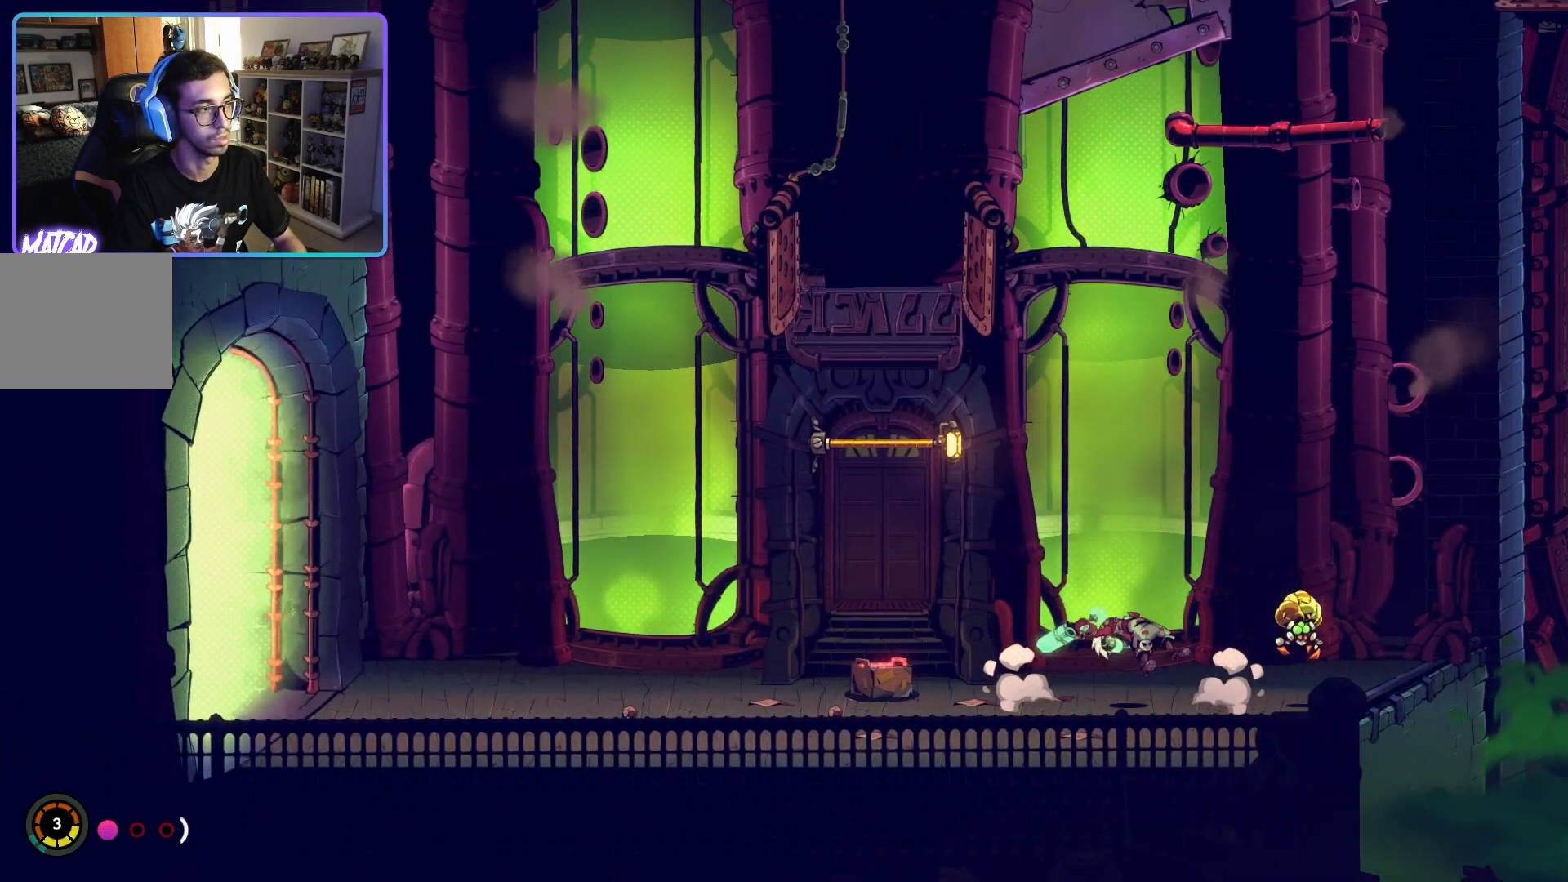
{"buttons": [], "left_stick": "center", "right_stick": "center", "events": [[83, "left_stick", "center"]]}
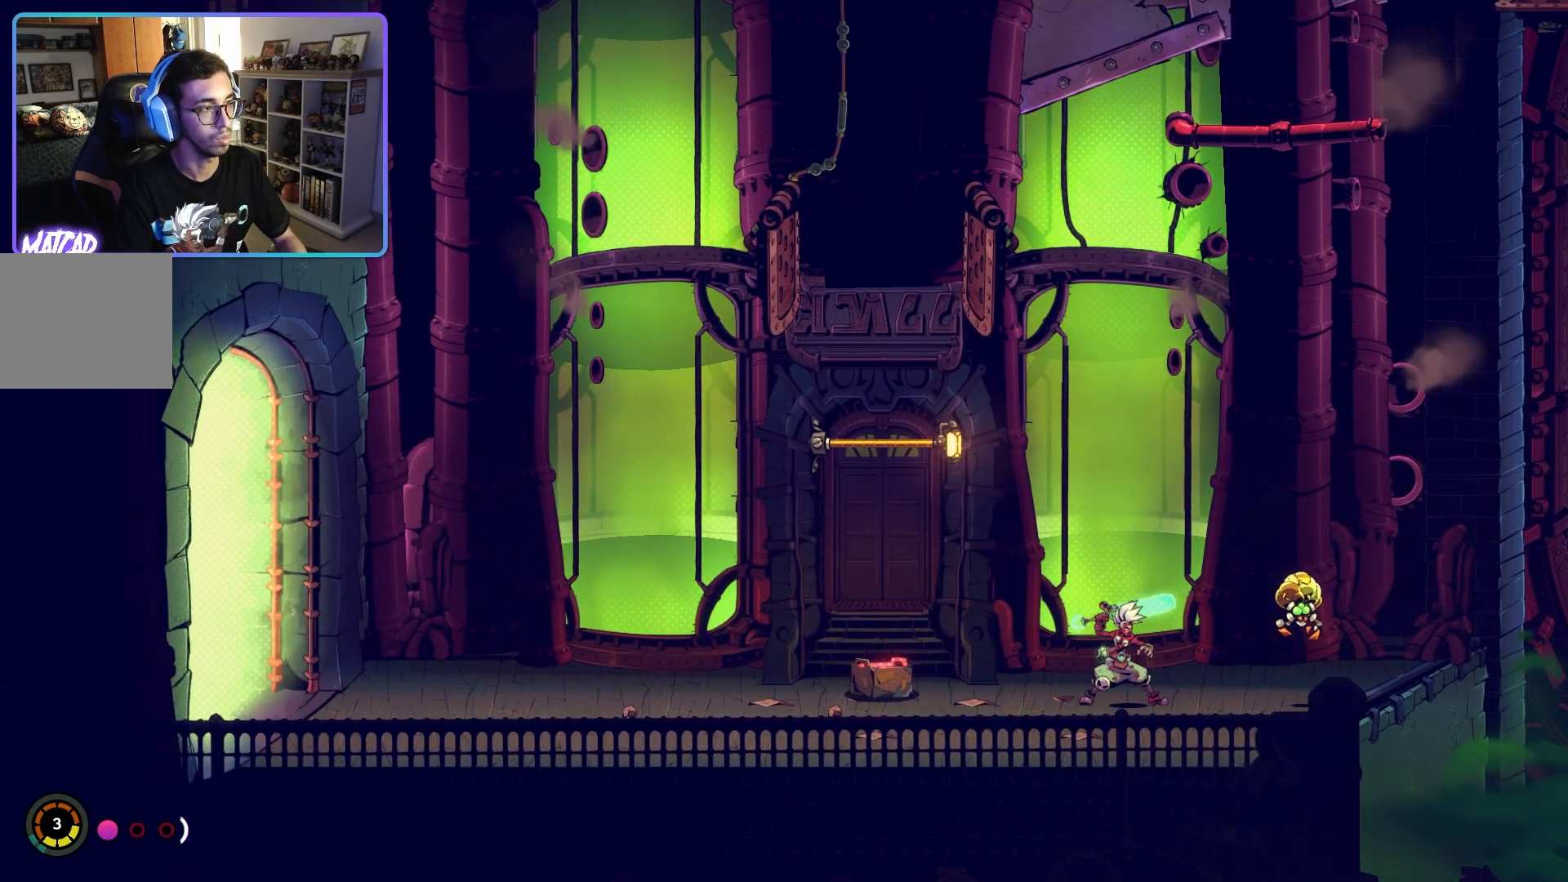
{"buttons": [], "left_stick": "center", "right_stick": "center", "events": []}
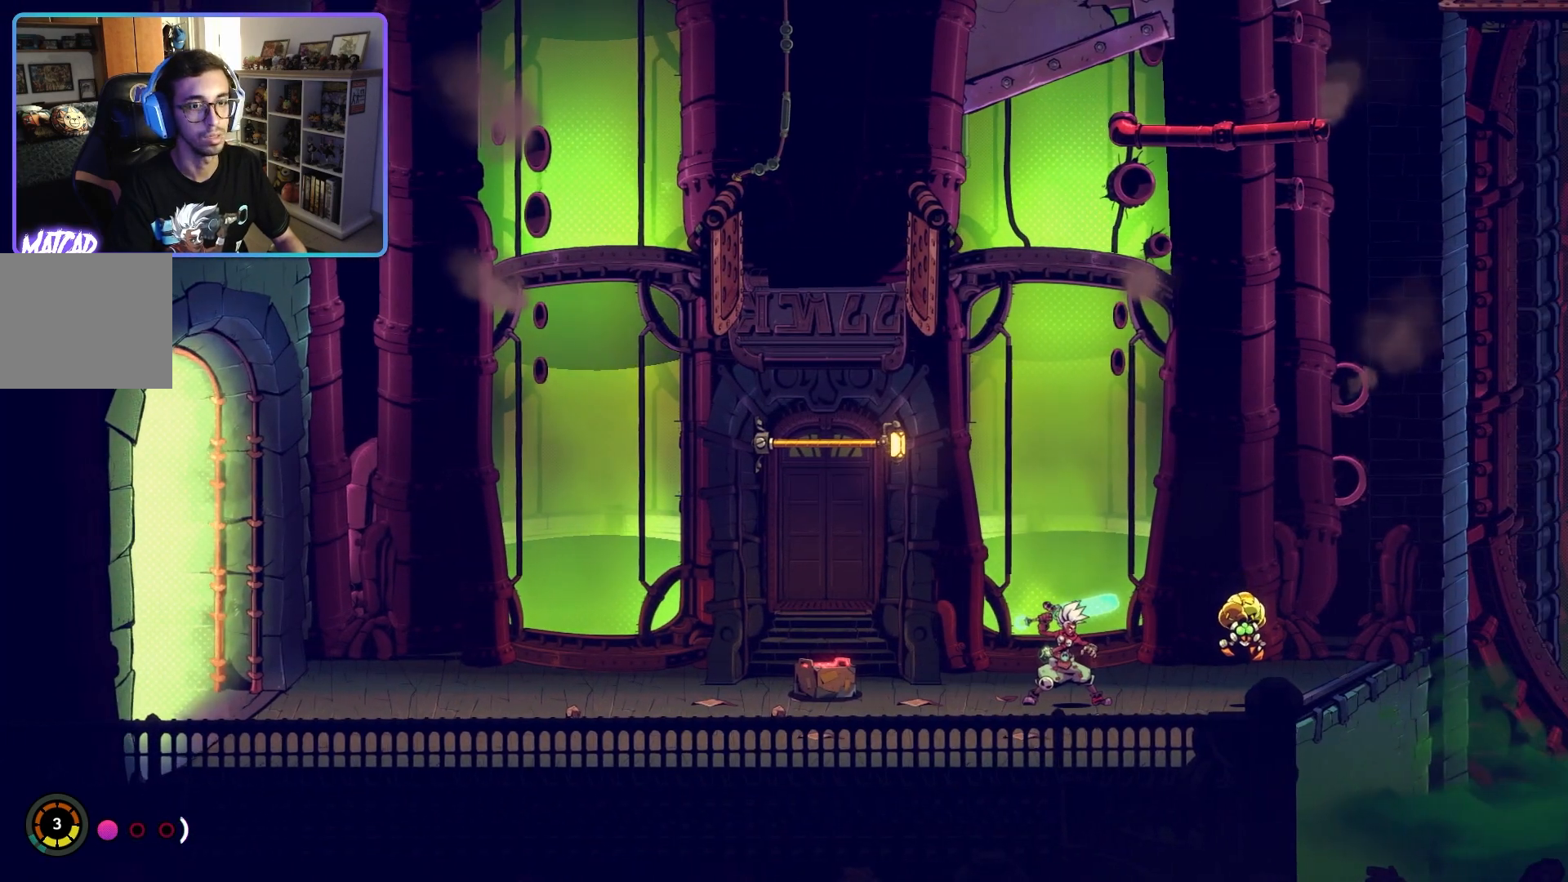
{"buttons": [], "left_stick": "center", "right_stick": "center", "events": []}
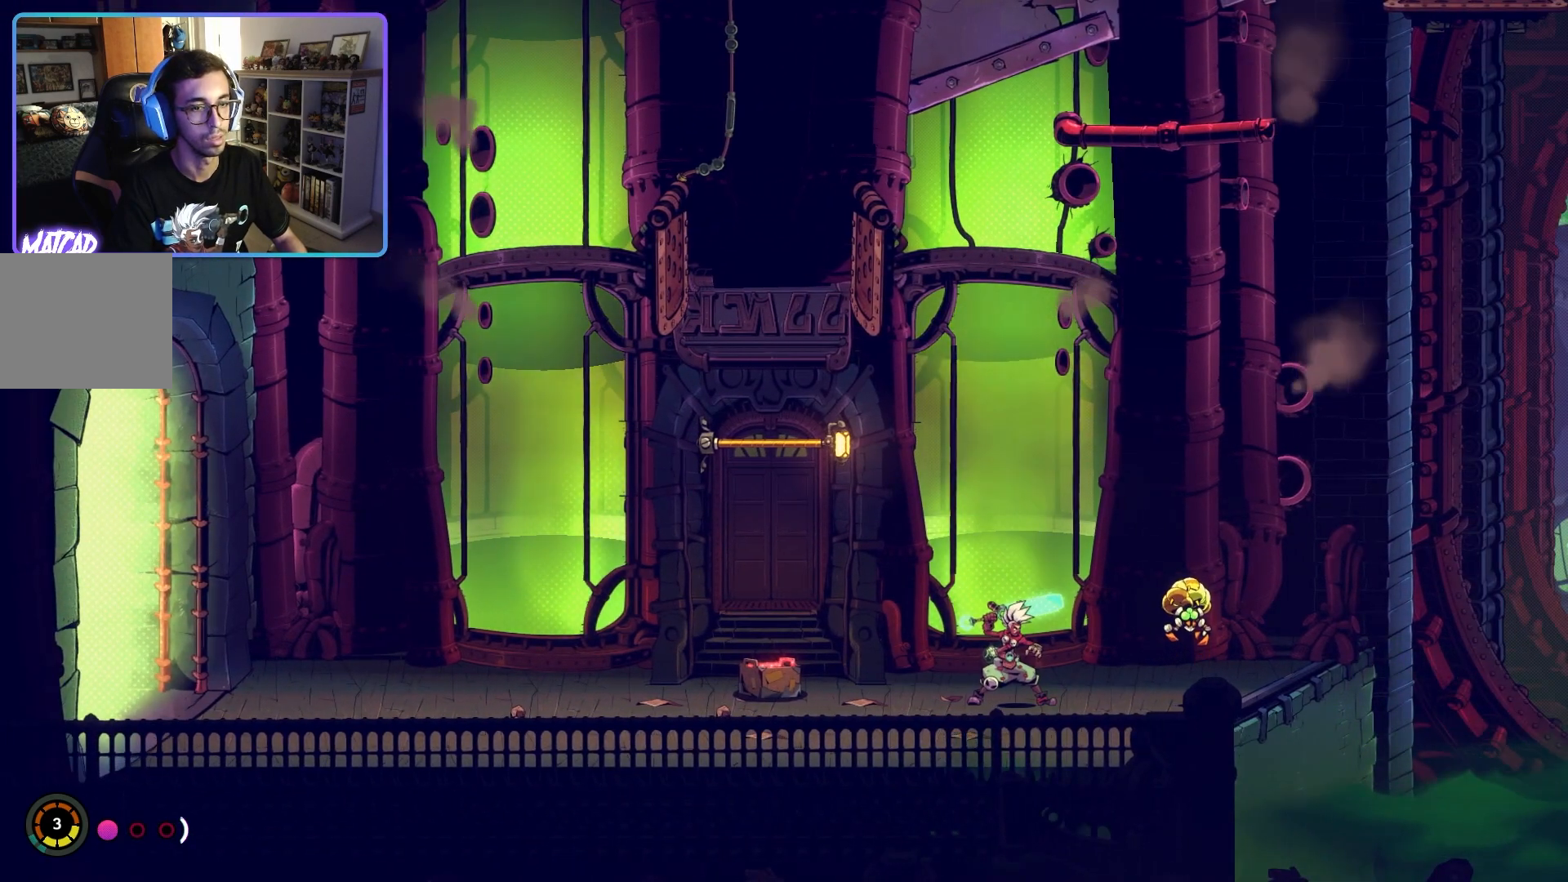
{"buttons": ["L2"], "left_stick": "center", "right_stick": "center", "events": [[500, "L2", "down"]]}
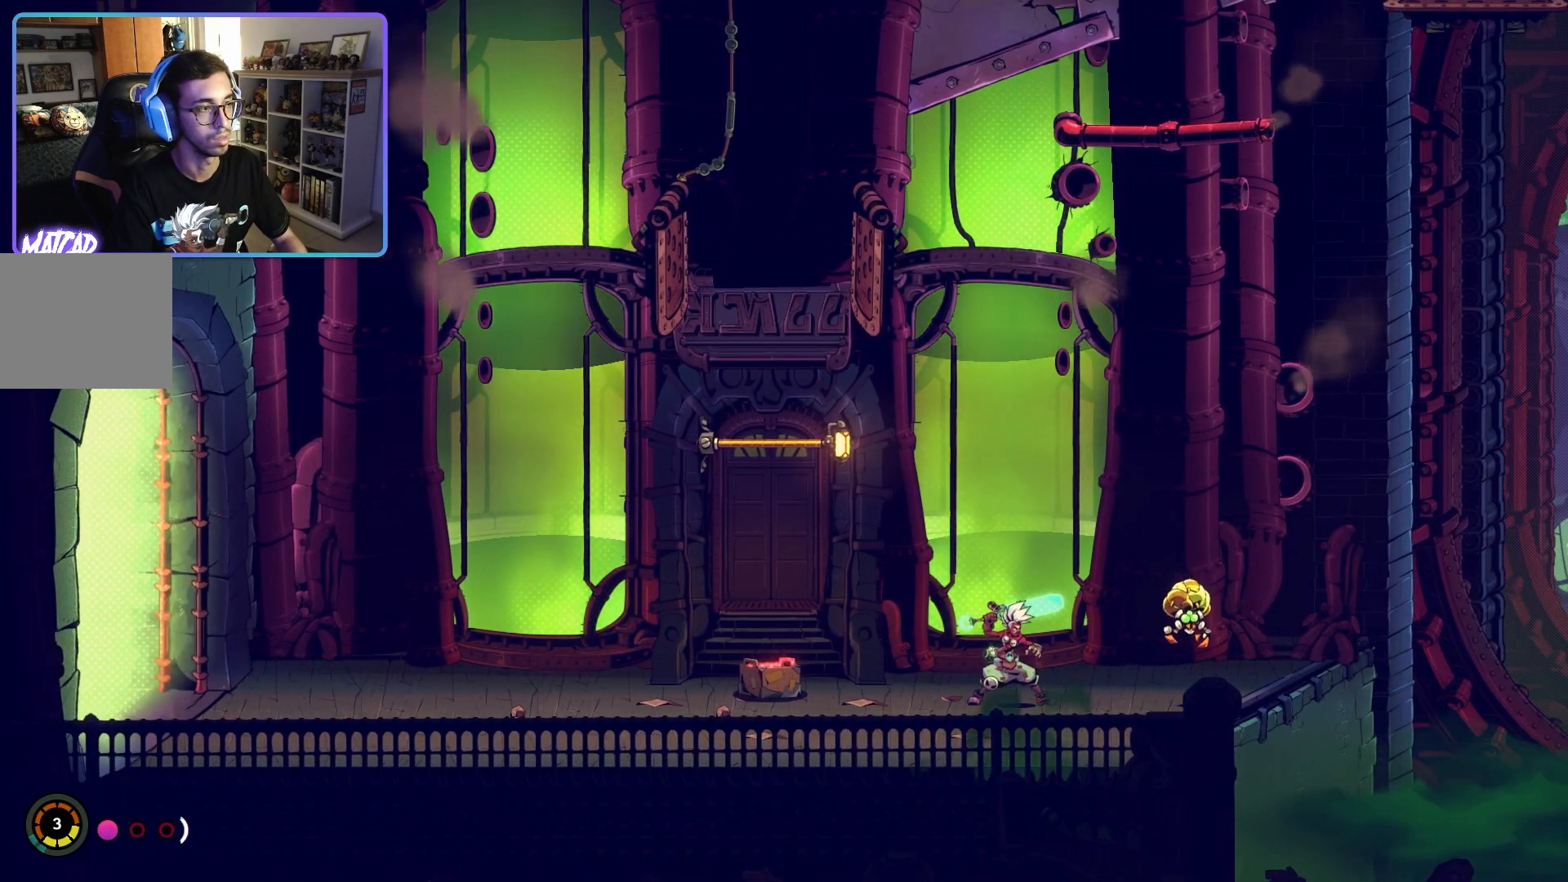
{"buttons": ["L2"], "left_stick": "center", "right_stick": "center", "events": []}
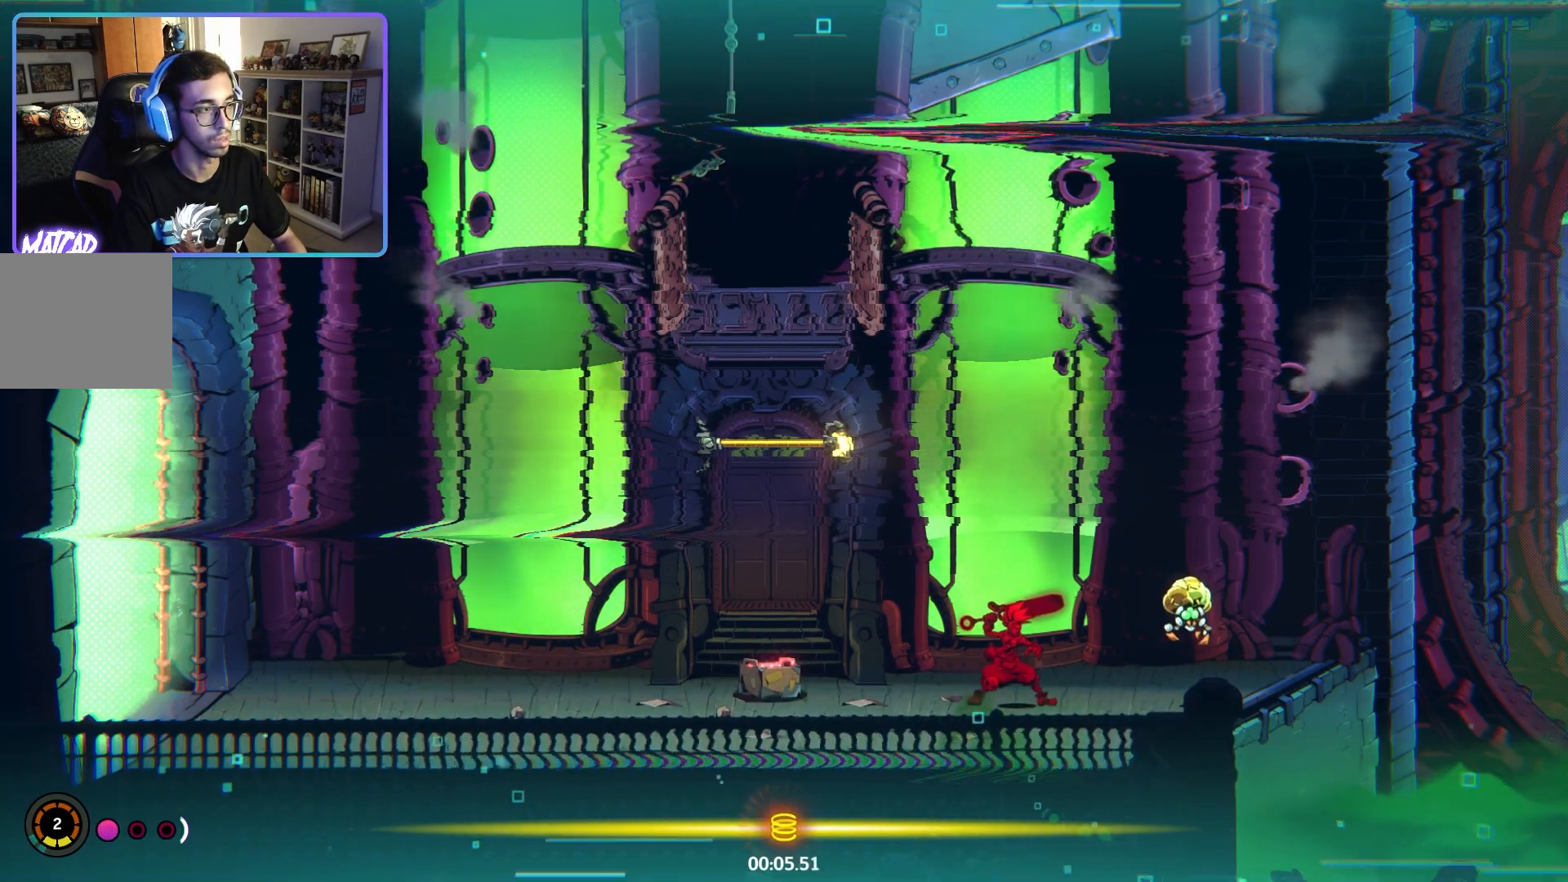
{"buttons": ["L2"], "left_stick": "center", "right_stick": "center"}
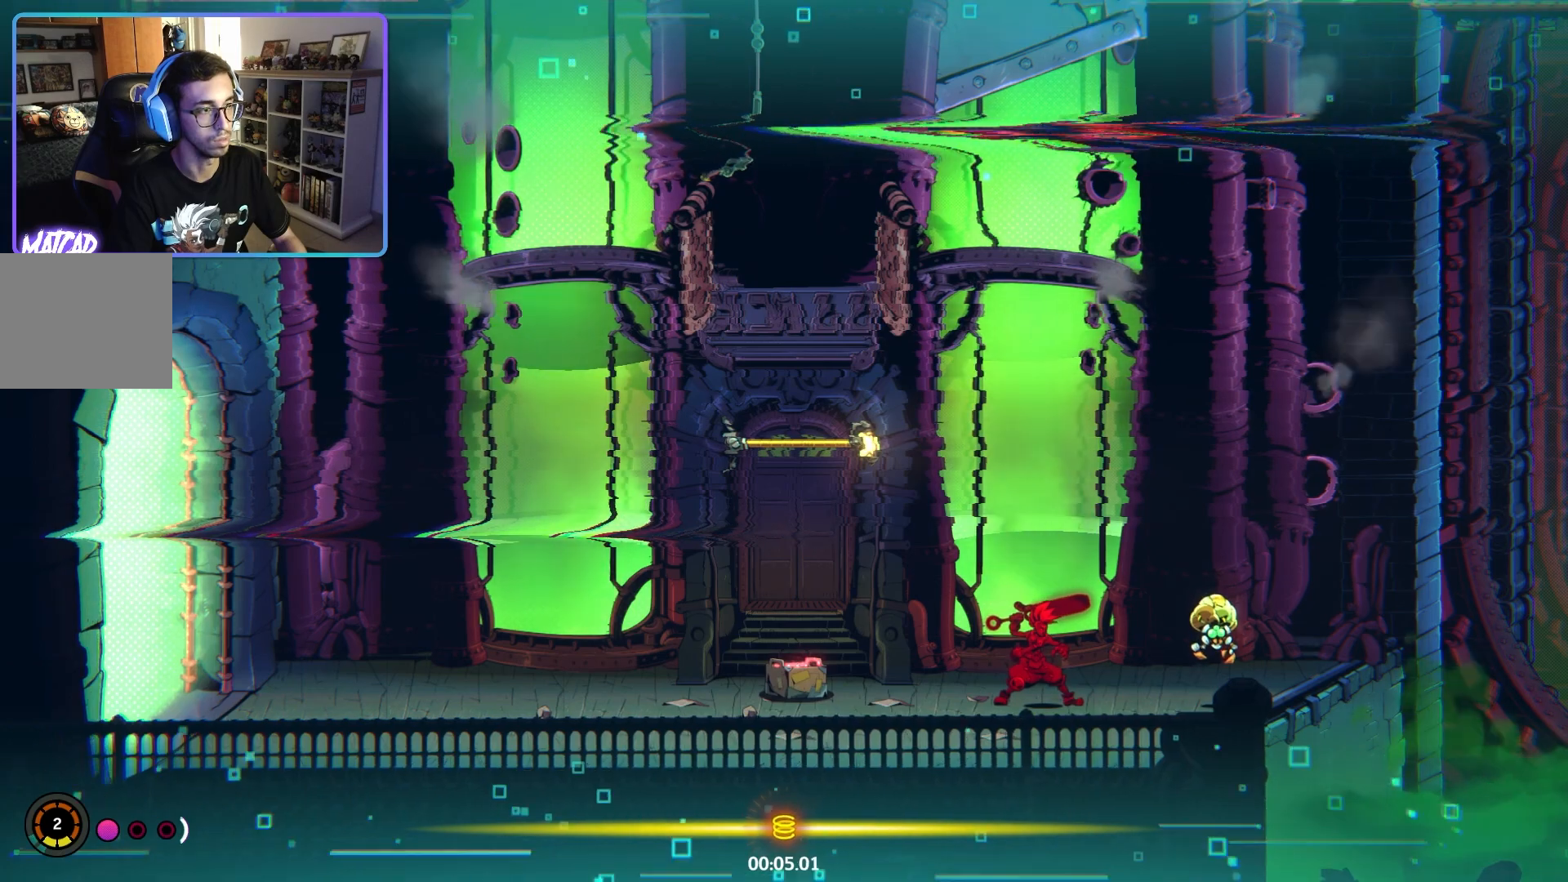
{"buttons": ["L2"], "left_stick": "center", "right_stick": "center", "events": []}
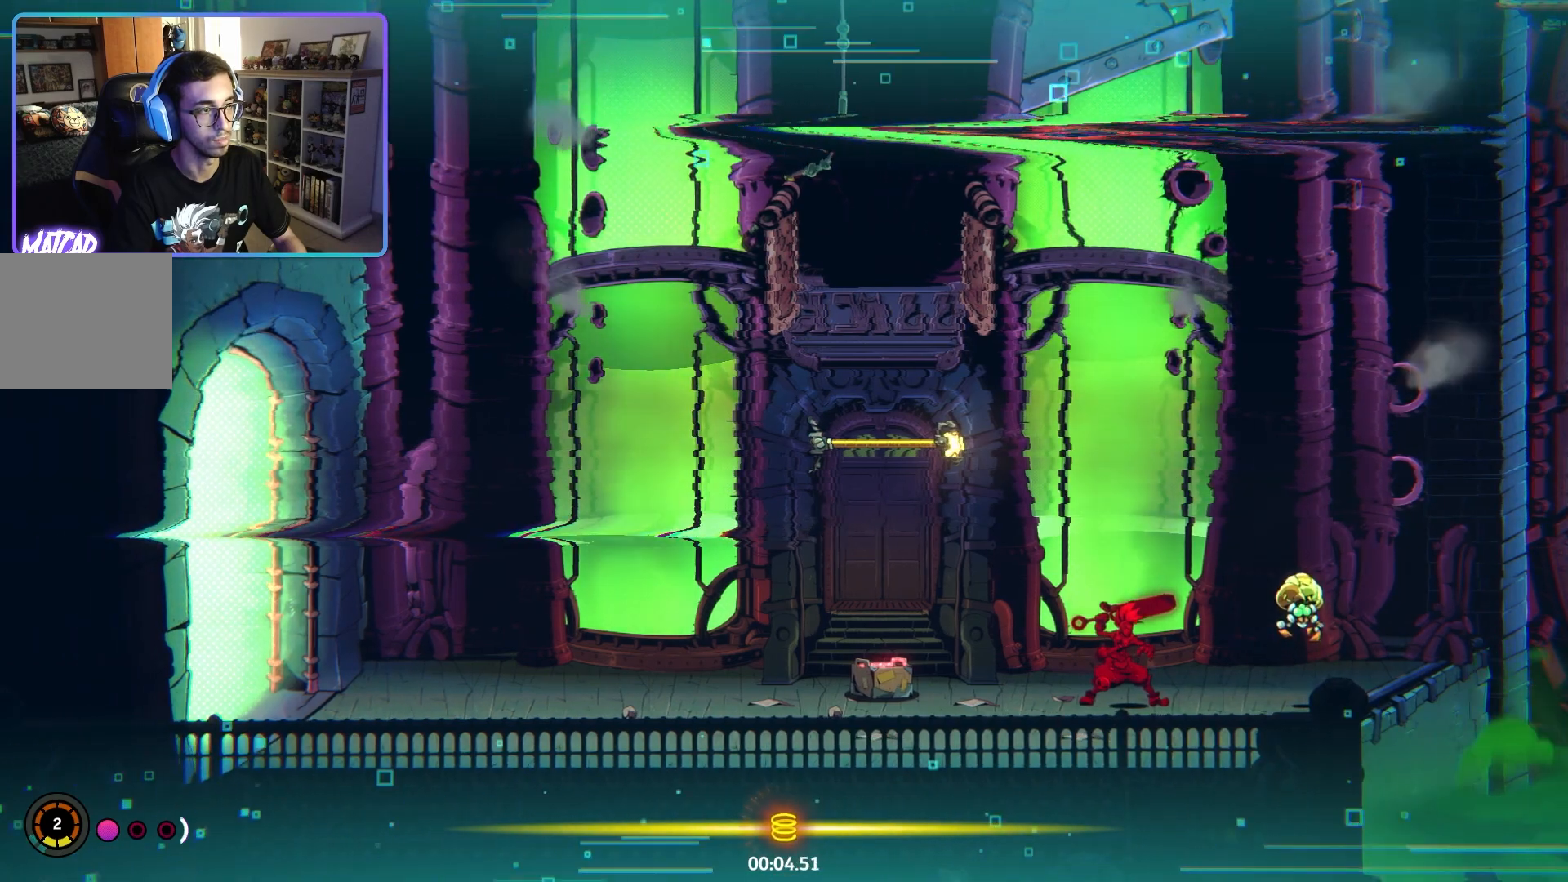
{"buttons": ["L2"], "left_stick": "center", "right_stick": "center", "events": []}
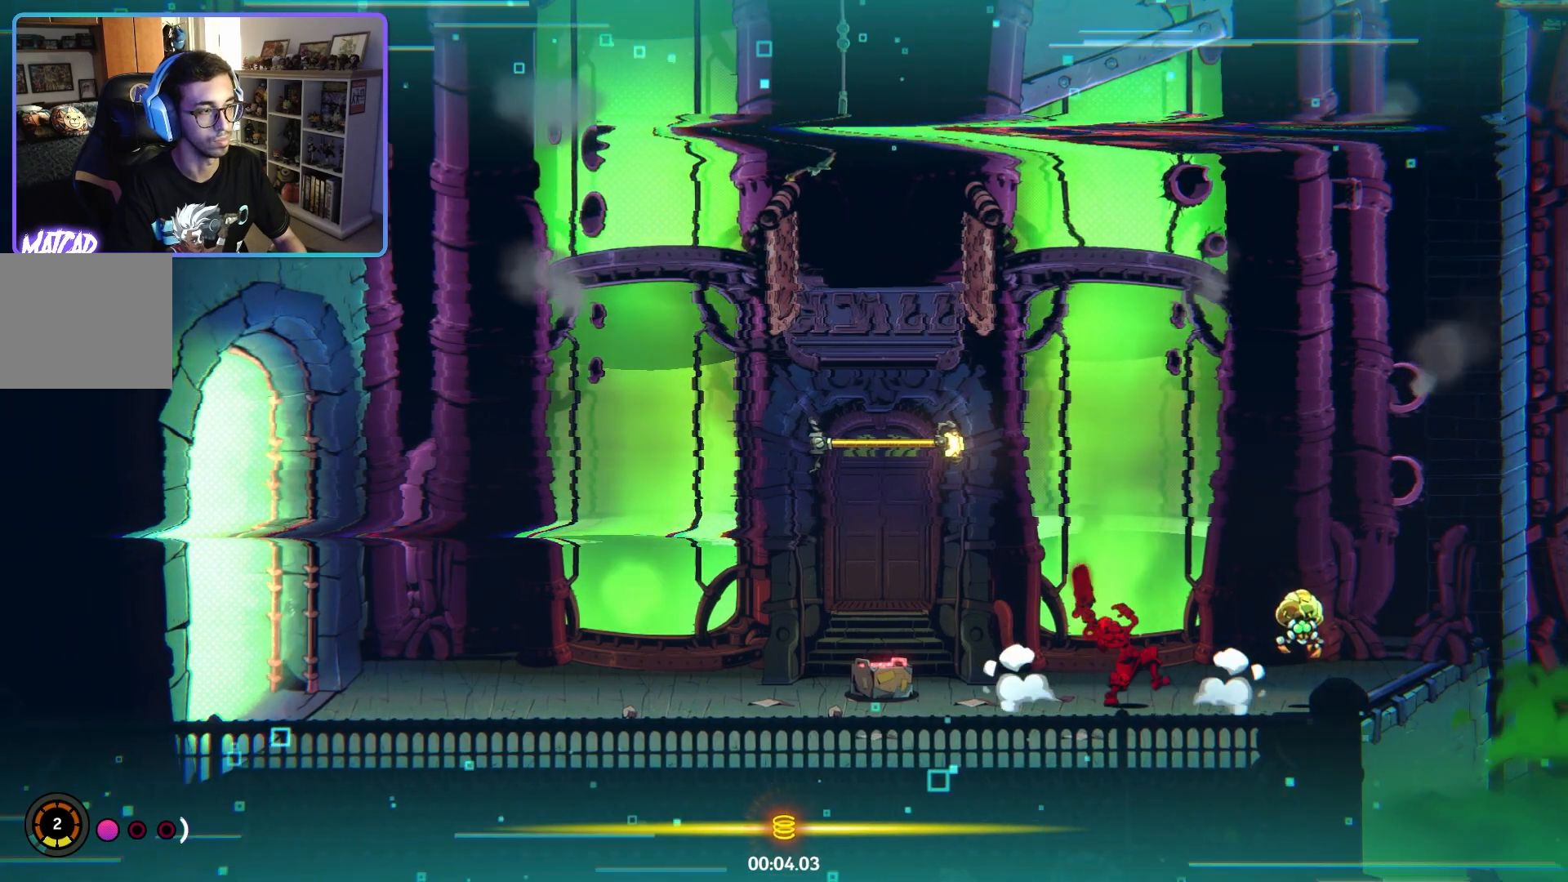
{"buttons": ["L2"], "left_stick": "center", "right_stick": "center", "events": []}